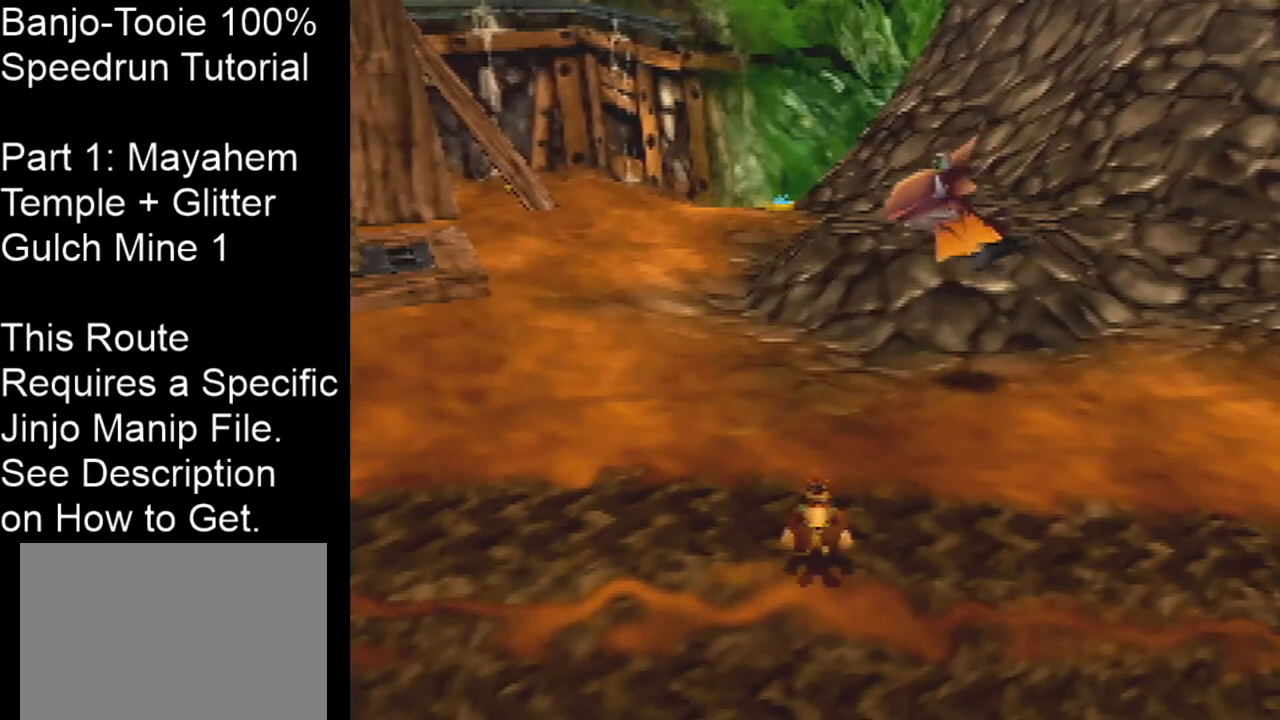
Gameplay with a controller (Nintendo layout); each line is a JSON object with the inputs held at the frame after it. "events" lists button and stick changes between this image and that frame as [ms after this image, input, new state], when the widget could be followed in between. Not read: L1 L3 R3.
{"buttons": ["Z"], "left_stick": "center", "events": [[134, "left_stick", "center"]]}
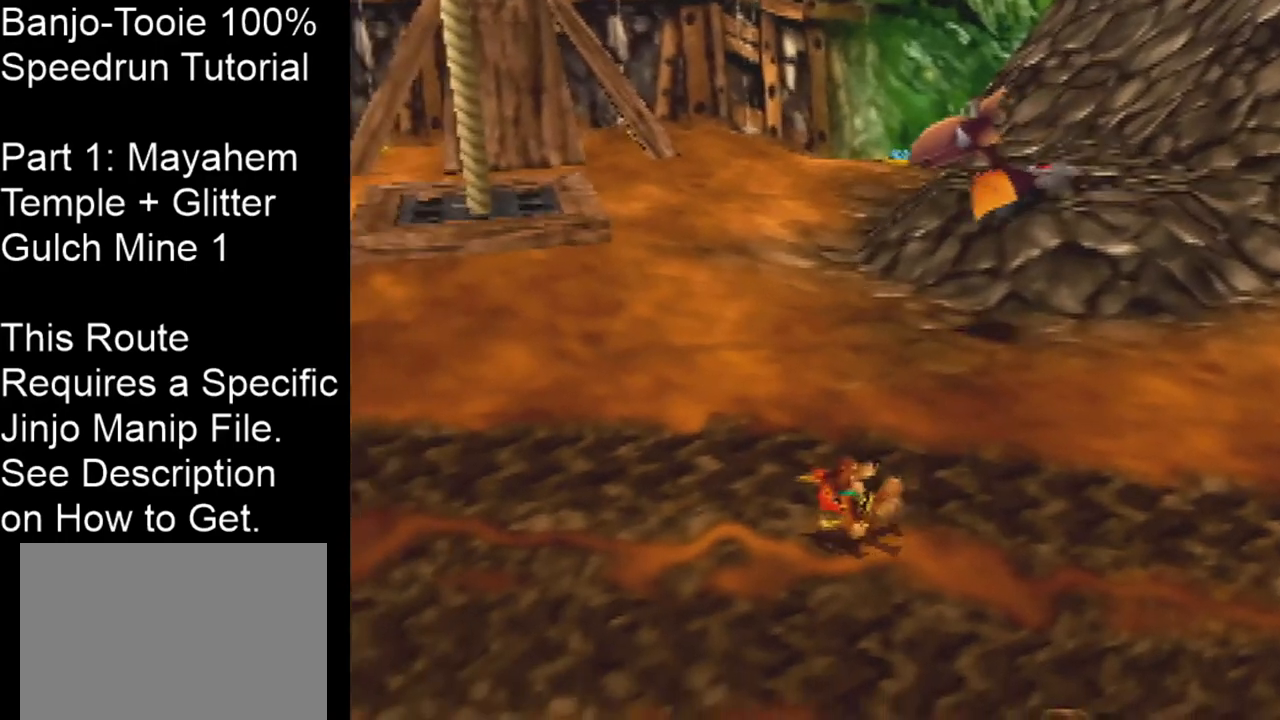
{"buttons": ["Z"], "left_stick": "center", "events": [[100, "left_stick", "up"], [300, "left_stick", "center"]]}
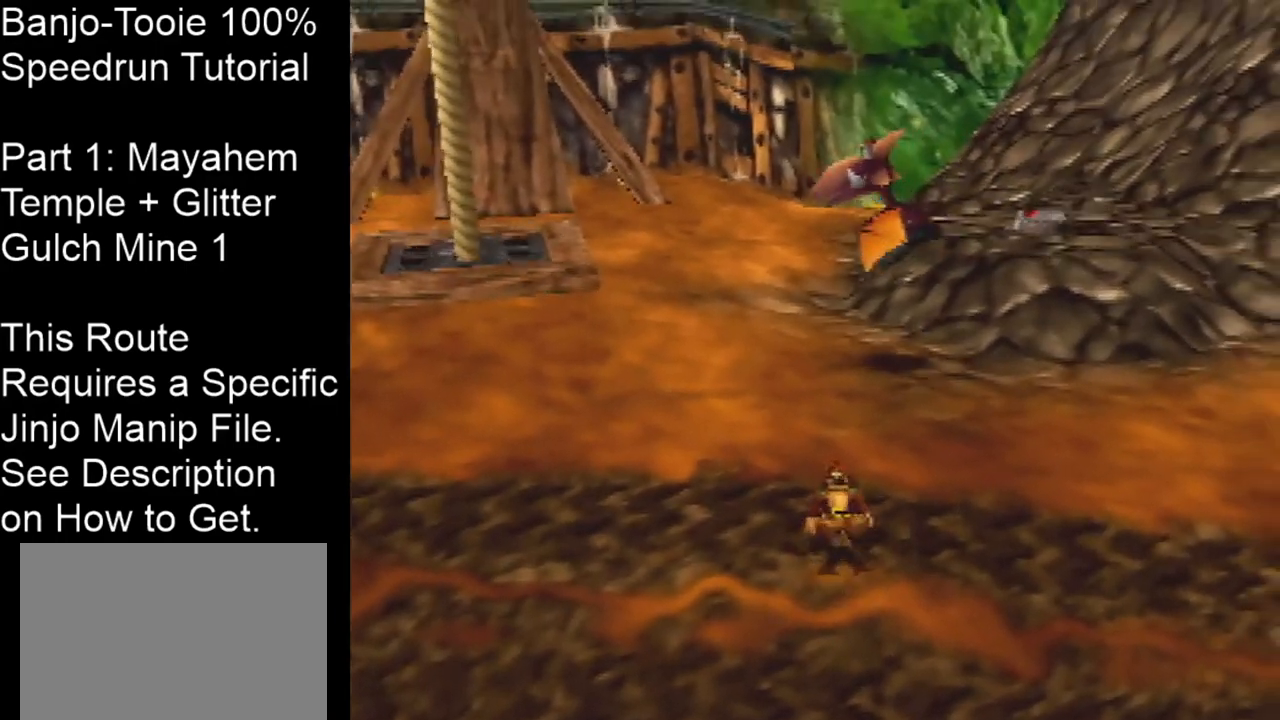
{"buttons": ["Z"], "left_stick": "center", "events": []}
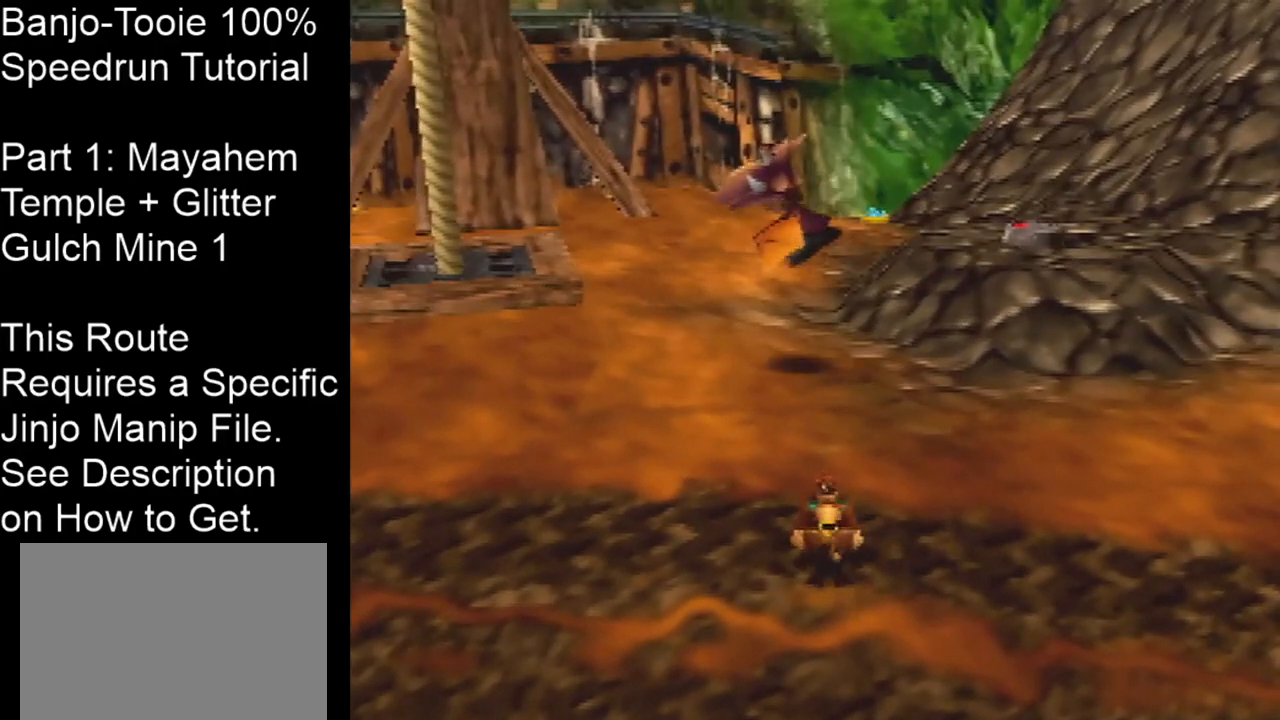
{"buttons": ["Z"], "left_stick": "center", "events": []}
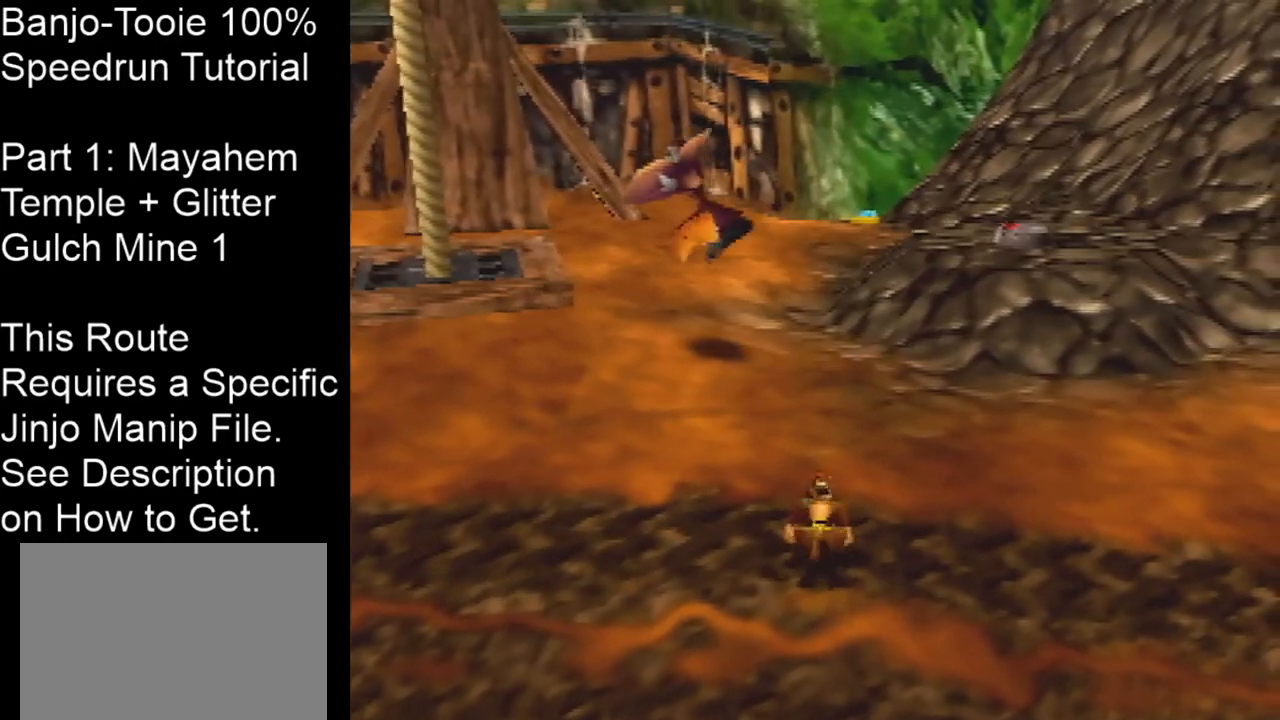
{"buttons": ["Z"], "left_stick": "center", "events": [[100, "left_stick", "down-left"], [300, "left_stick", "center"]]}
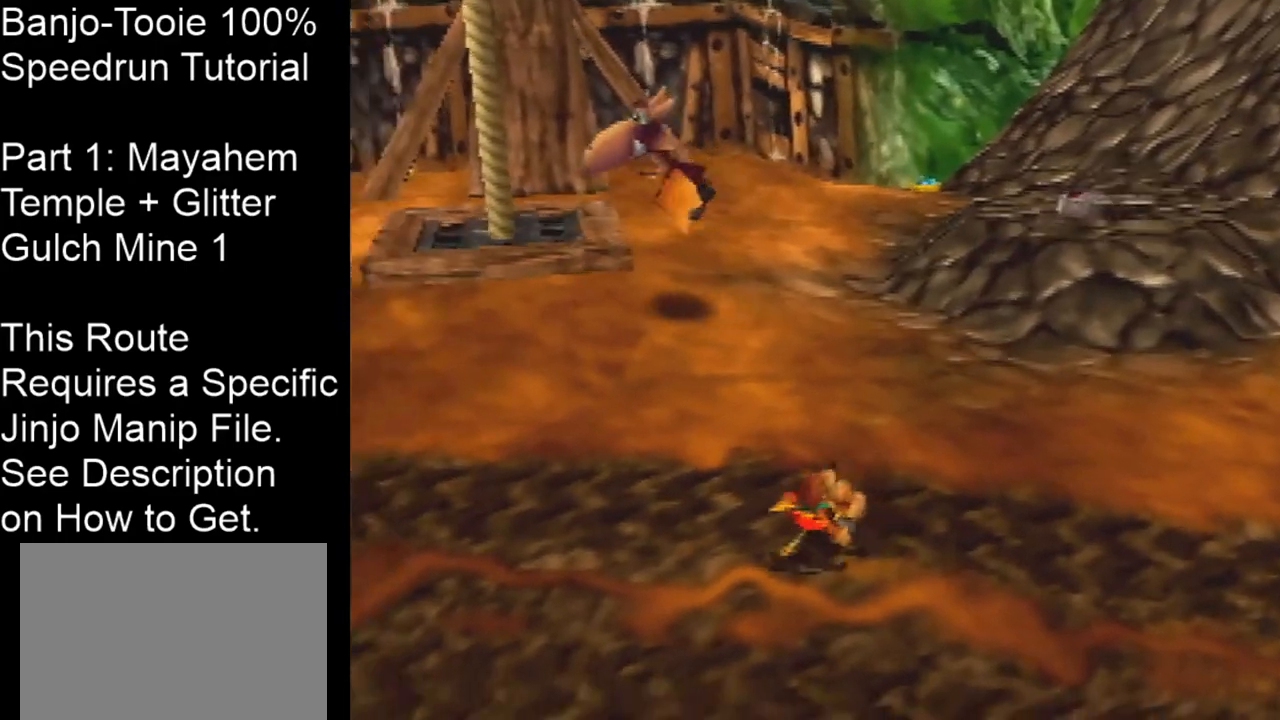
{"buttons": ["Z"], "left_stick": "down", "events": [[367, "left_stick", "down"]]}
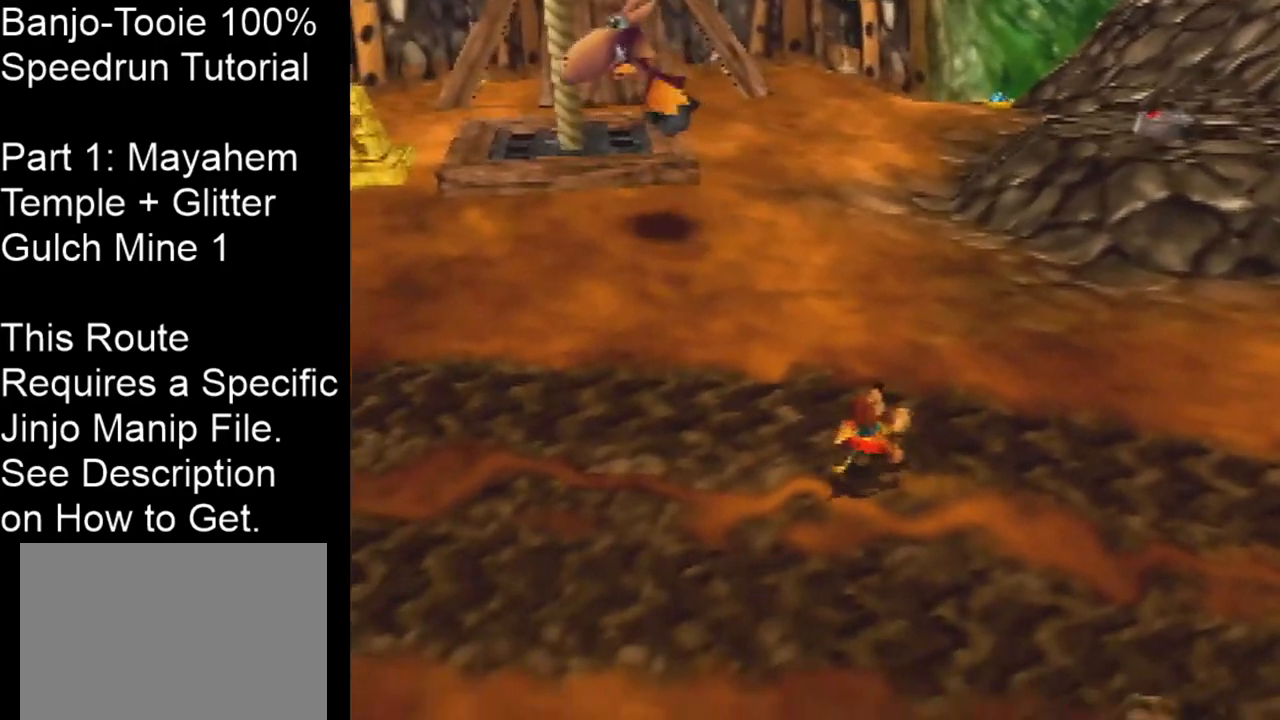
{"buttons": ["Z"], "left_stick": "center", "events": [[334, "left_stick", "center"]]}
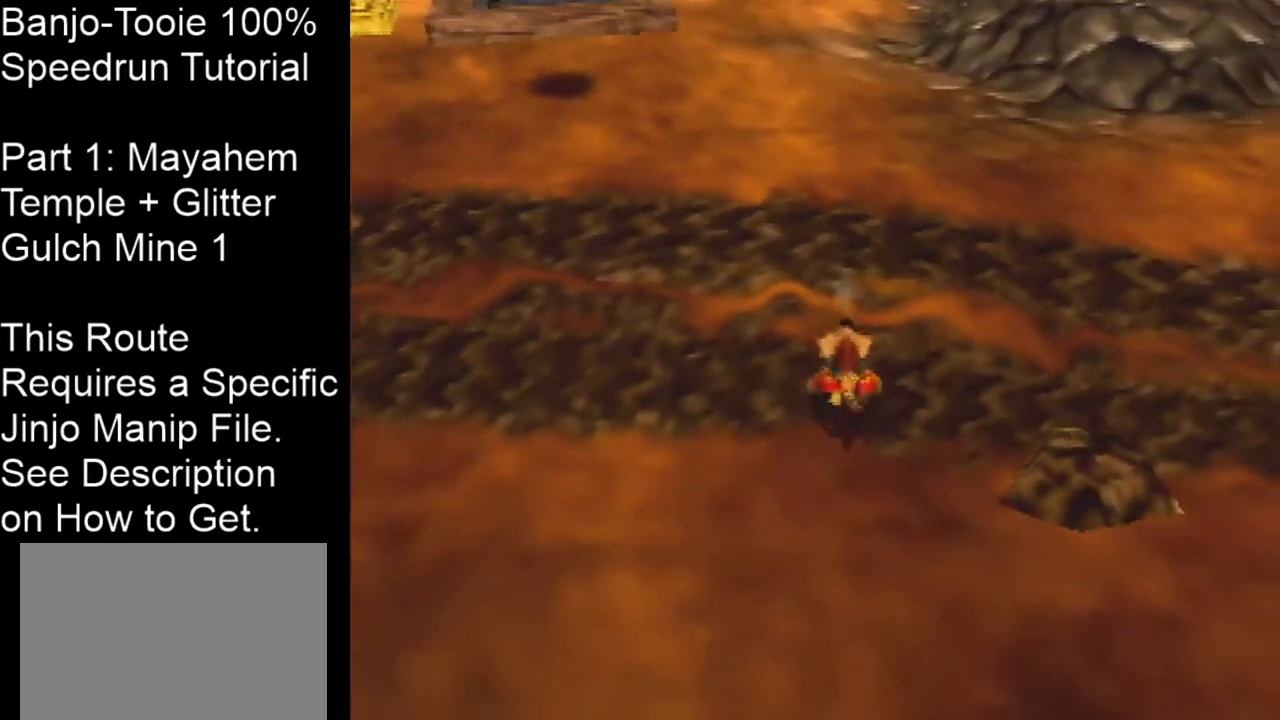
{"buttons": ["Z"], "left_stick": "center", "events": [[100, "left_stick", "up-right"], [300, "left_stick", "center"]]}
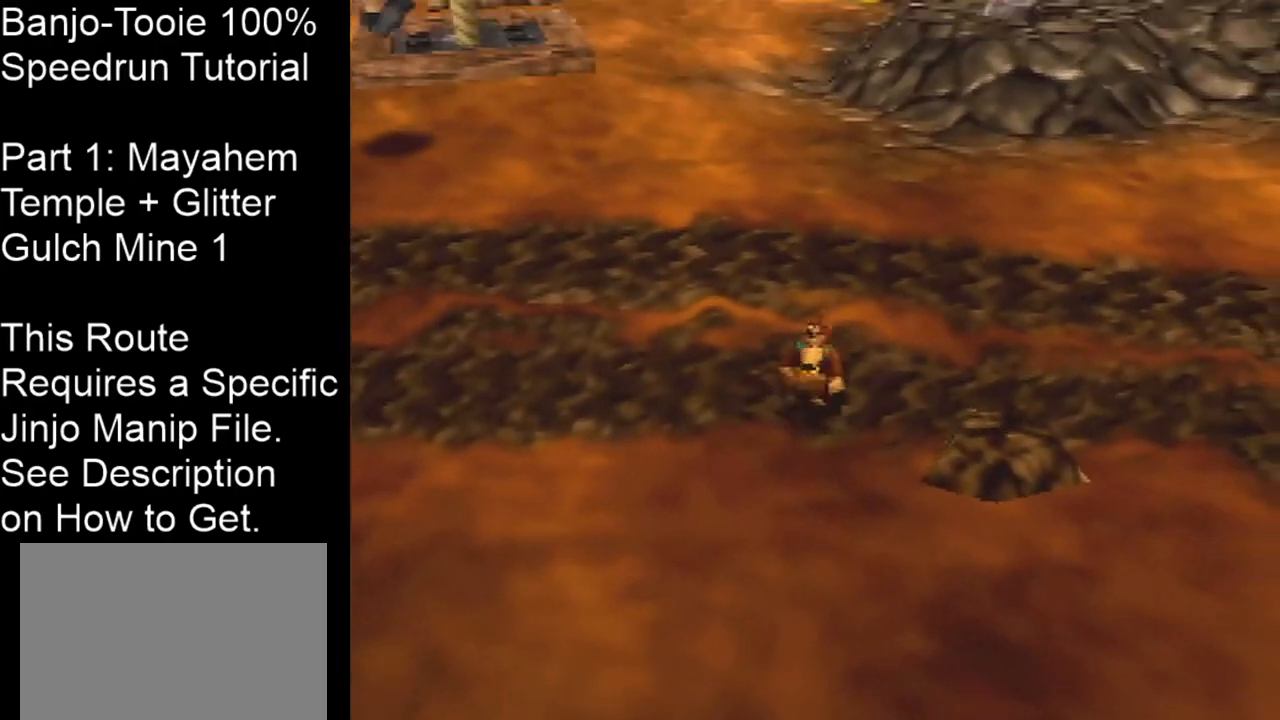
{"buttons": ["Z"], "left_stick": "center", "events": []}
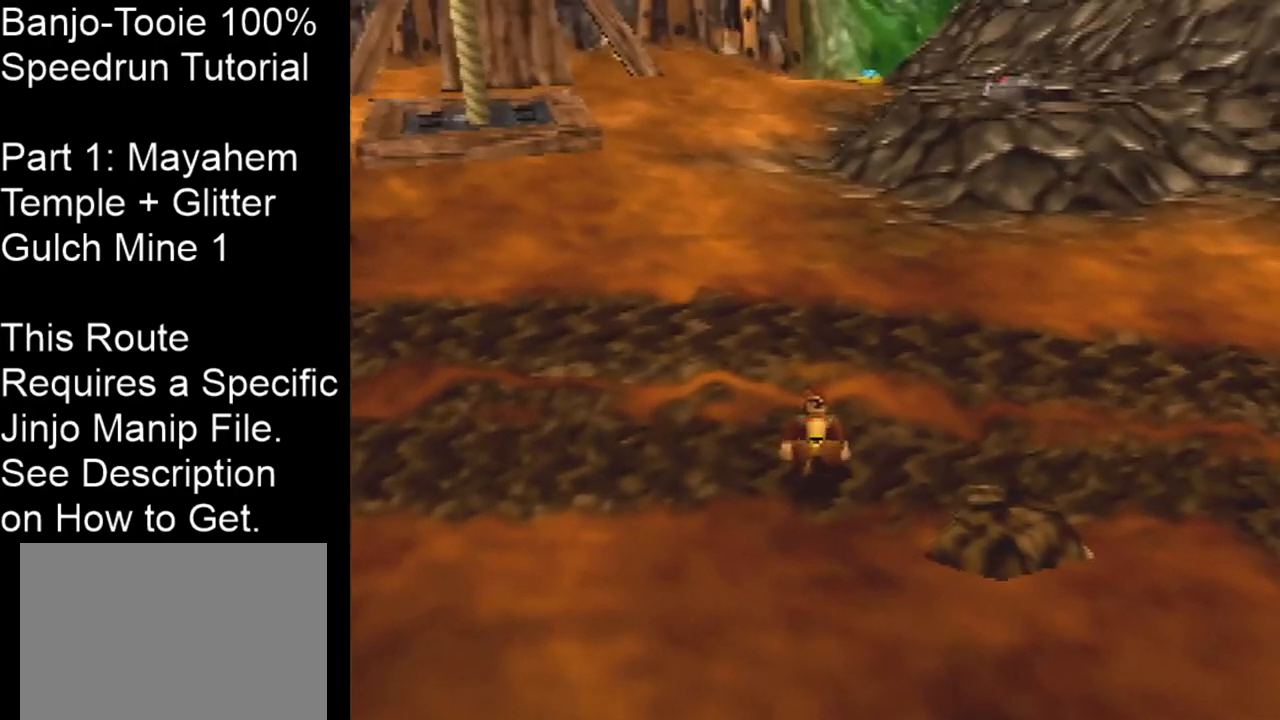
{"buttons": ["Z"], "left_stick": "up", "events": [[400, "left_stick", "up"]]}
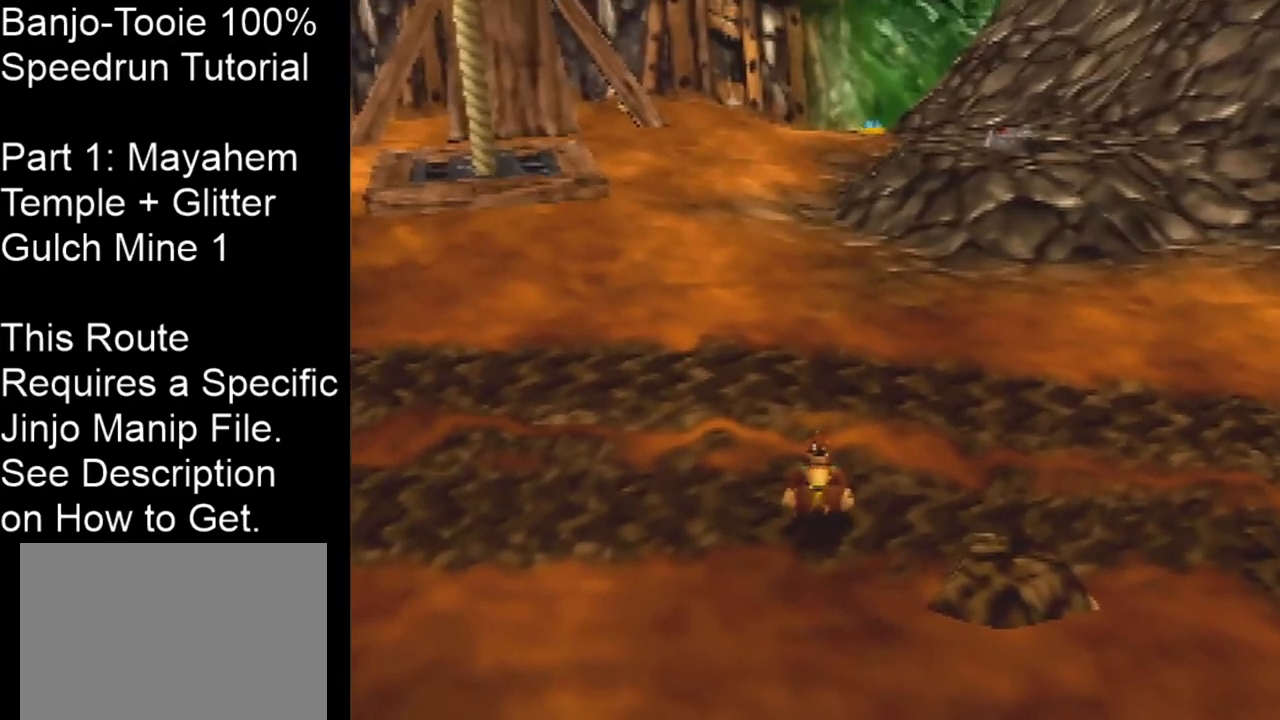
{"buttons": ["Z"], "left_stick": "up", "events": []}
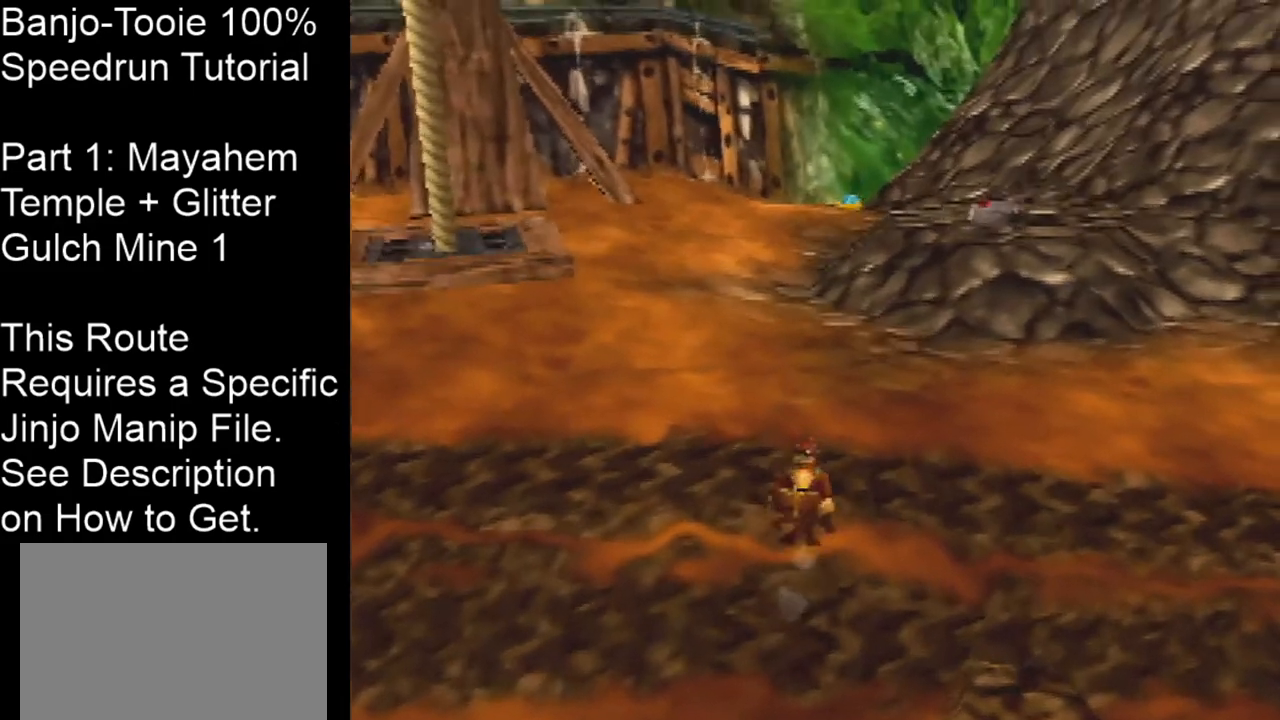
{"buttons": ["Z", "C_RIGHT"], "left_stick": "up", "events": [[233, "C_RIGHT", "down"], [267, "A", "down"], [500, "A", "up"]]}
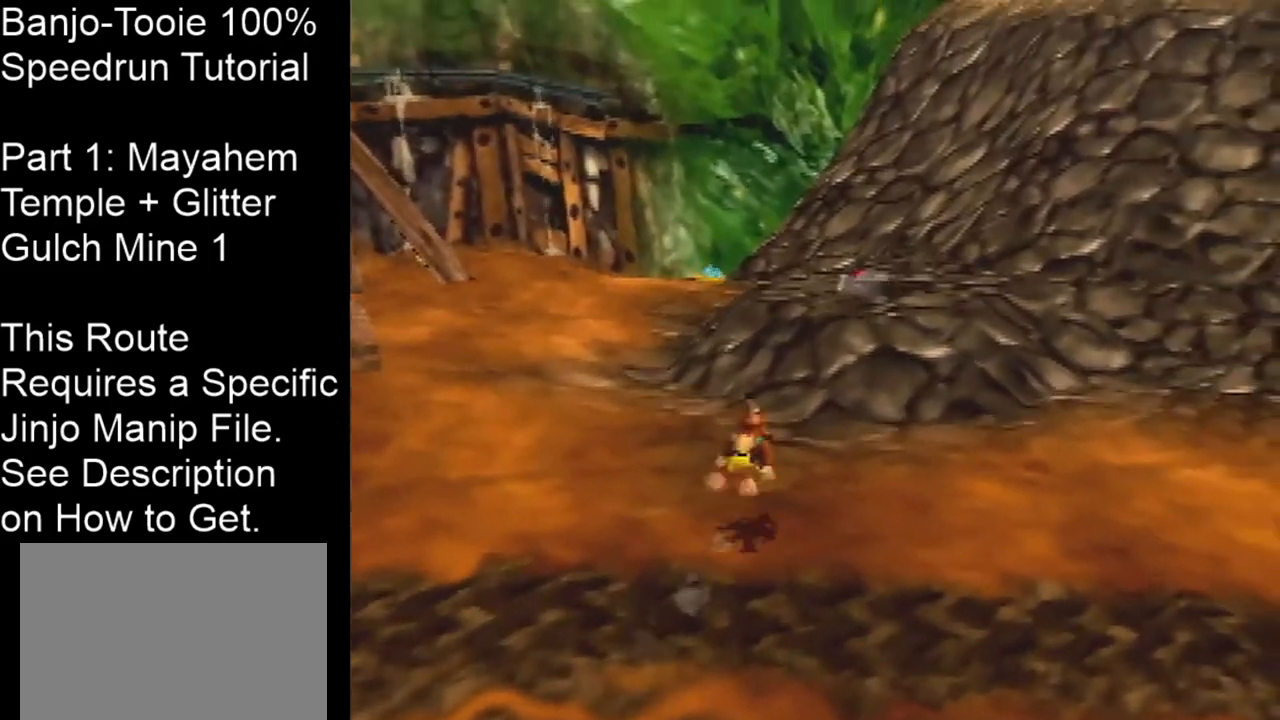
{"buttons": ["Z", "C_RIGHT"], "left_stick": "up-right", "events": [[334, "left_stick", "up-right"]]}
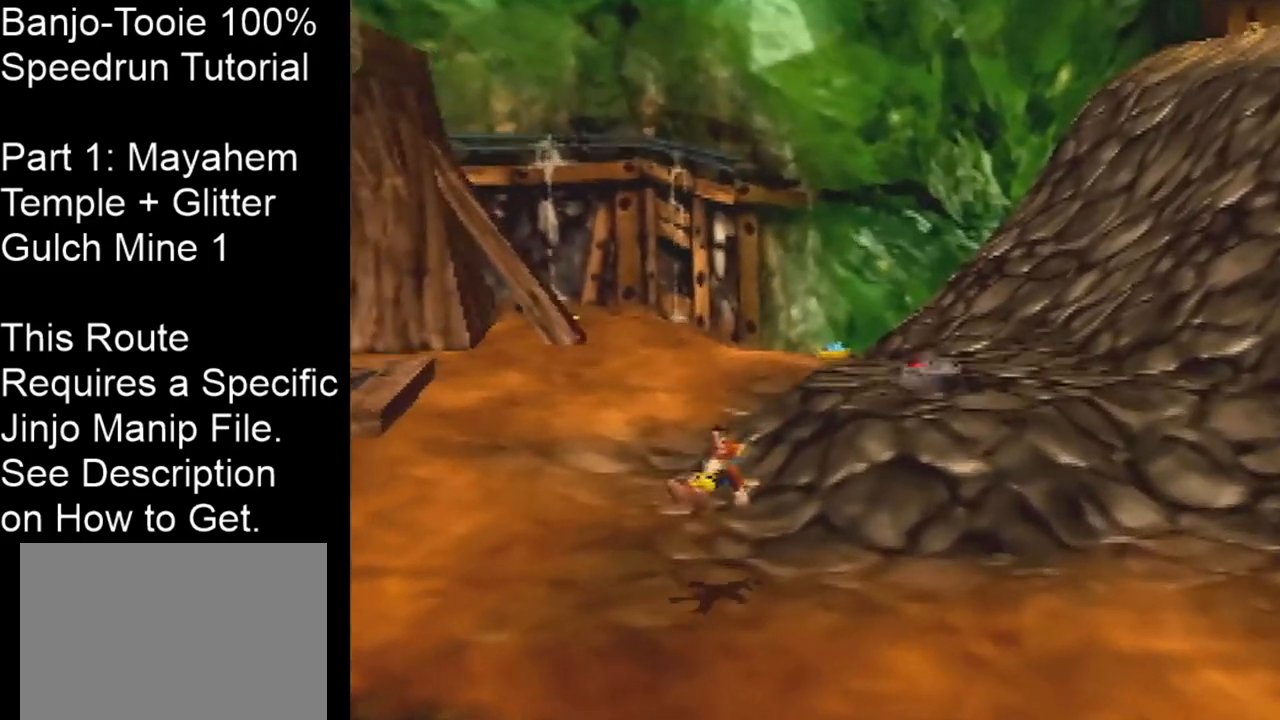
{"buttons": ["A", "Z", "C_RIGHT"], "left_stick": "up-right", "events": [[133, "A", "down"]]}
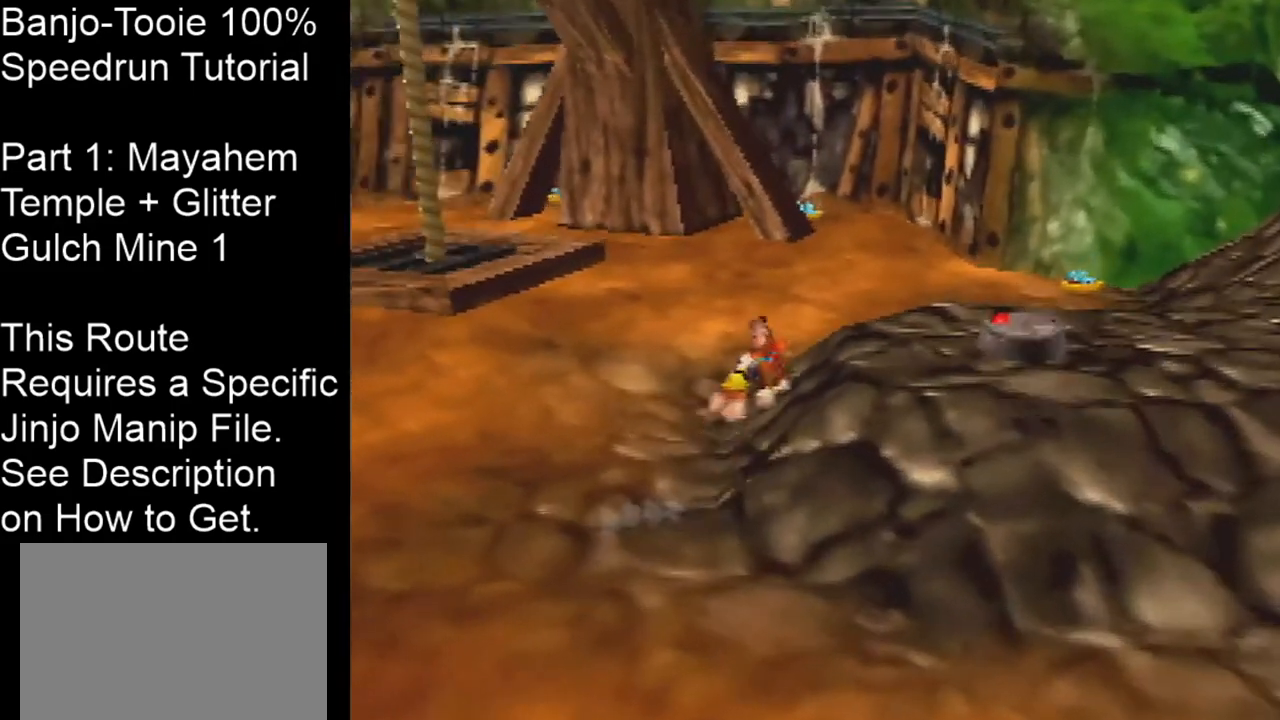
{"buttons": ["Z"], "left_stick": "center", "events": [[33, "left_stick", "right"], [100, "A", "up"], [200, "C_RIGHT", "up"], [234, "left_stick", "center"], [367, "B", "down"], [467, "B", "up"]]}
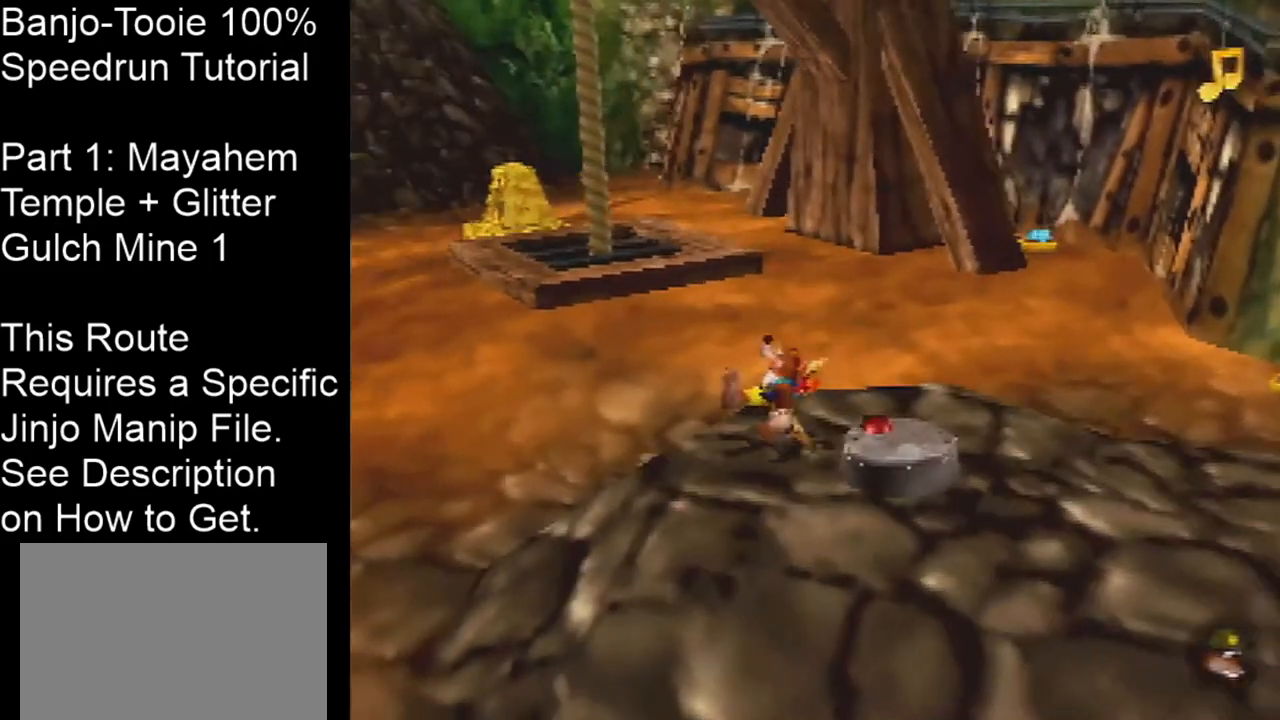
{"buttons": ["Z"], "left_stick": "center", "events": [[33, "B", "down"], [133, "B", "up"]]}
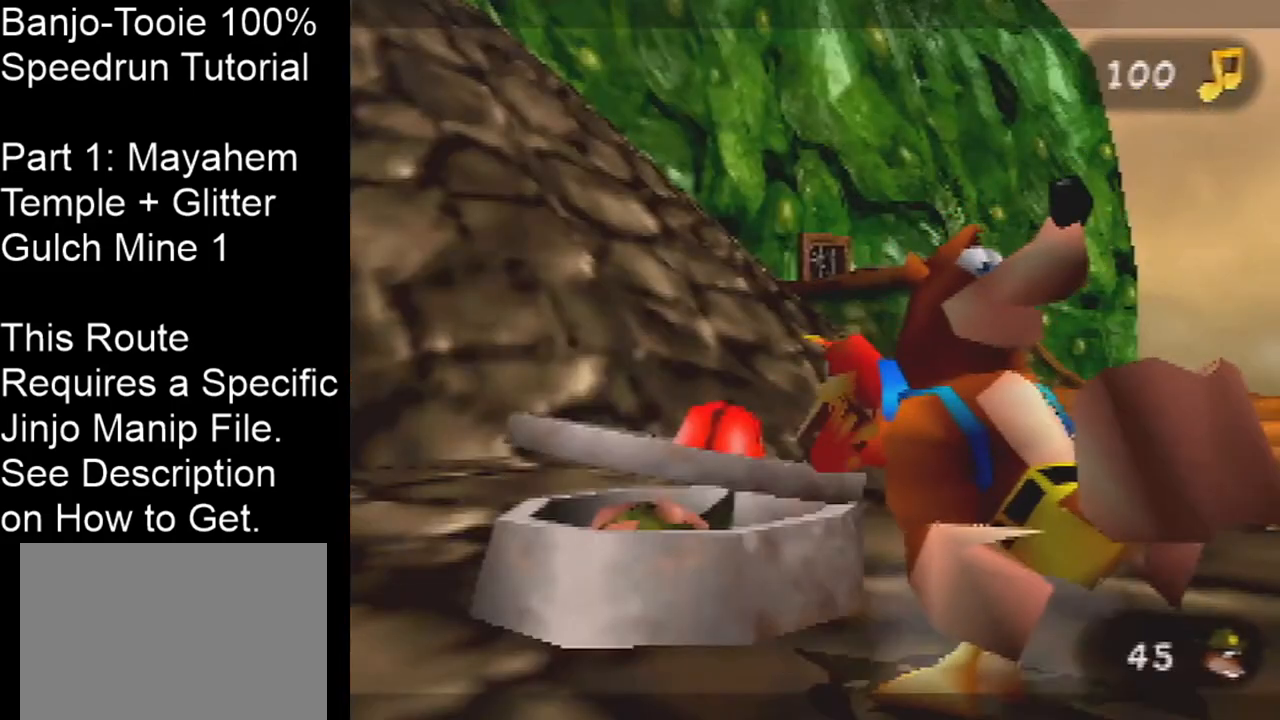
{"buttons": ["Z"], "left_stick": "center", "events": []}
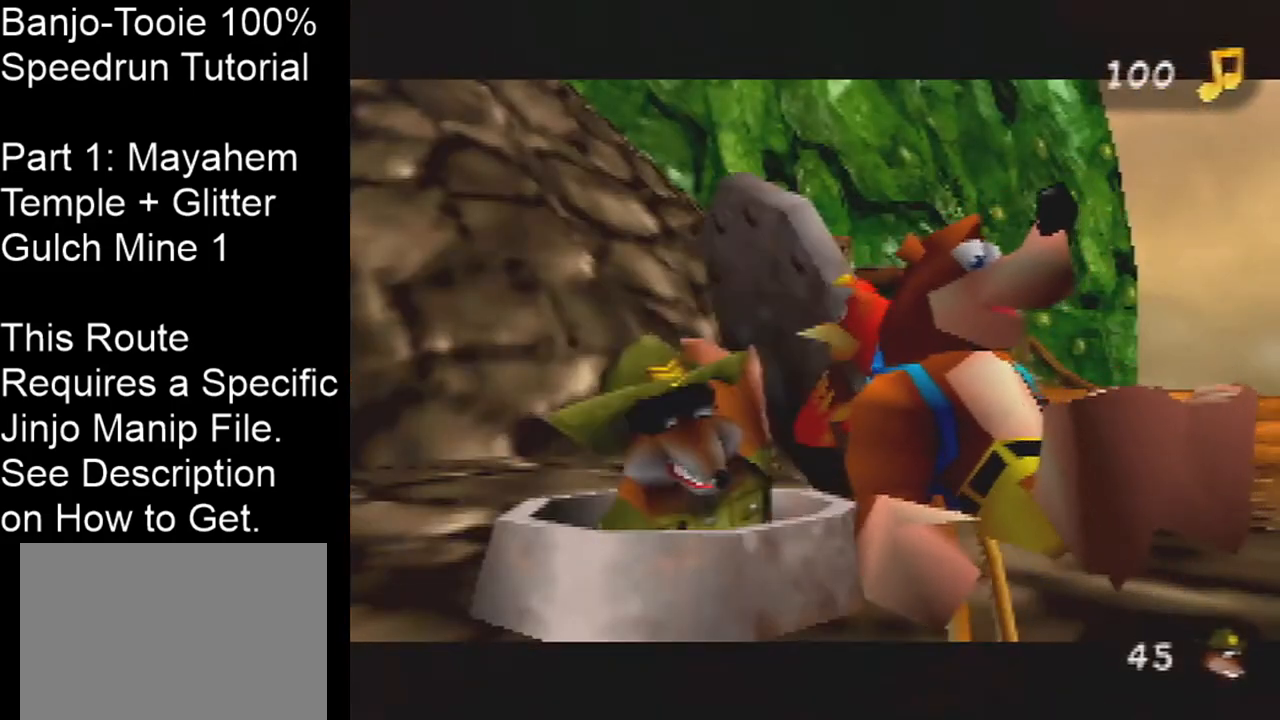
{"buttons": ["Z"], "left_stick": "center", "events": []}
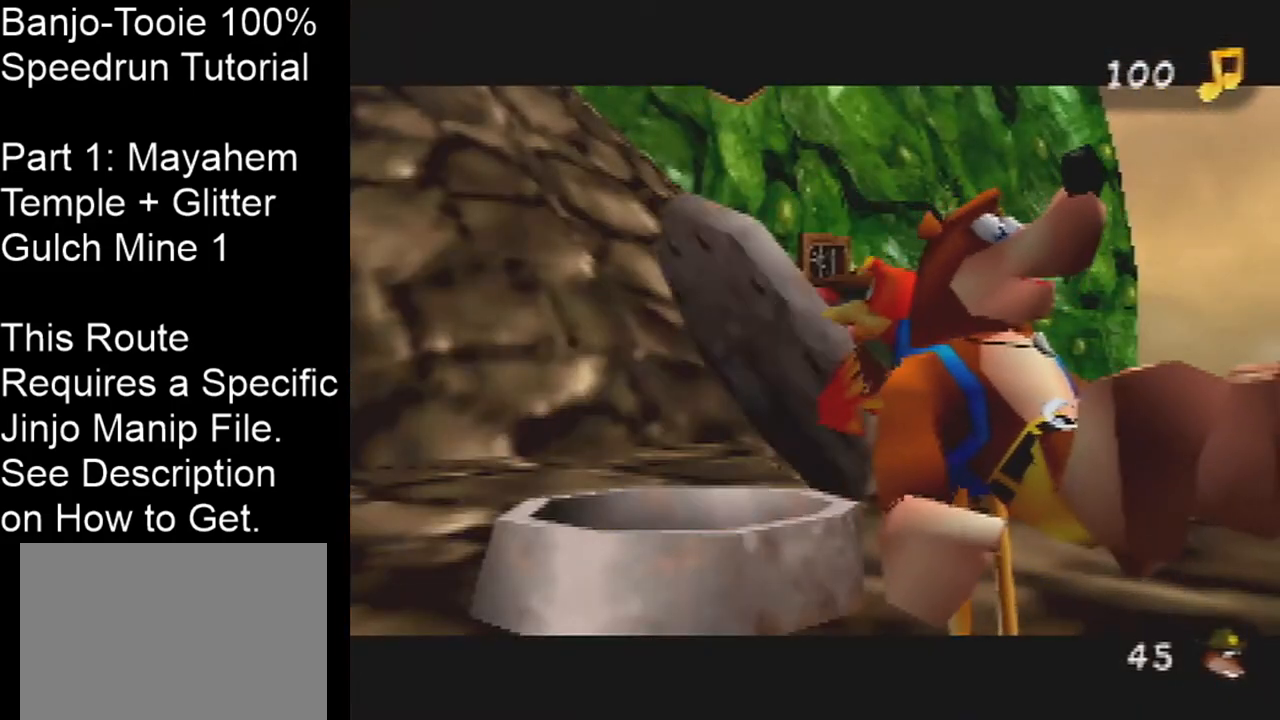
{"buttons": [], "left_stick": "center", "events": [[267, "Z", "up"]]}
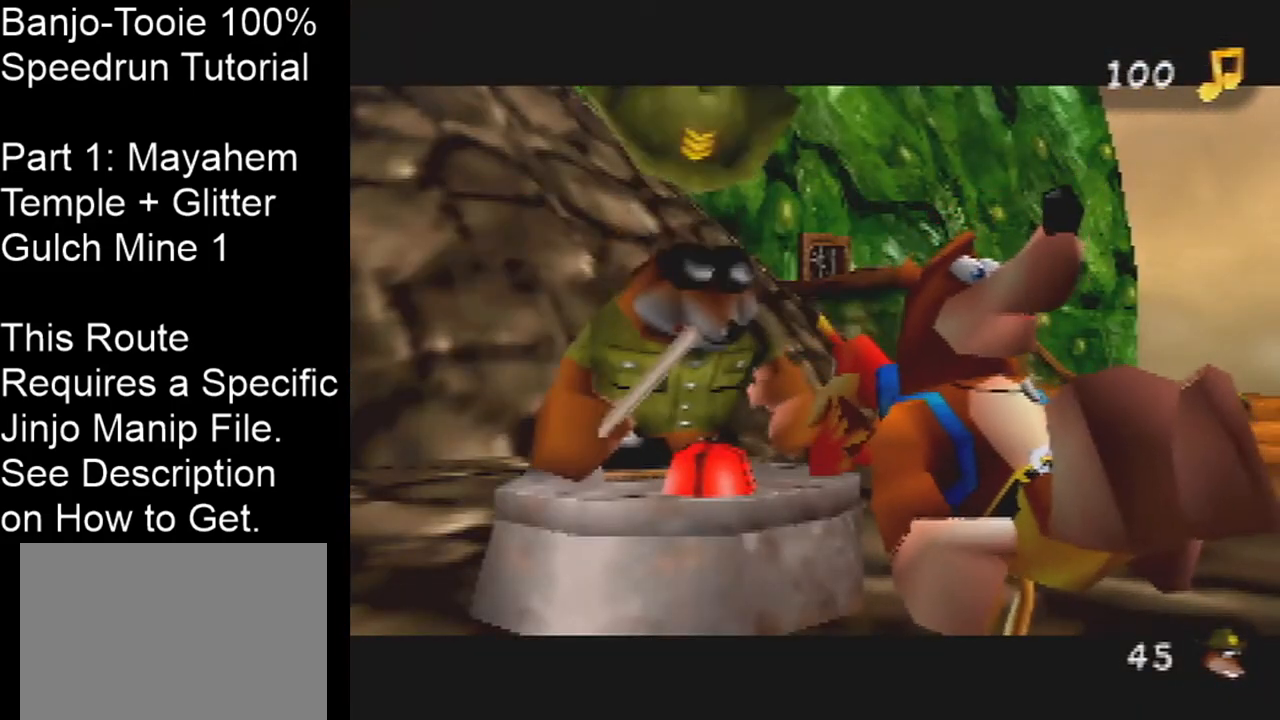
{"buttons": ["B"], "left_stick": "center", "events": [[167, "B", "down"], [234, "B", "up"], [334, "B", "down"], [401, "B", "up"], [467, "B", "down"]]}
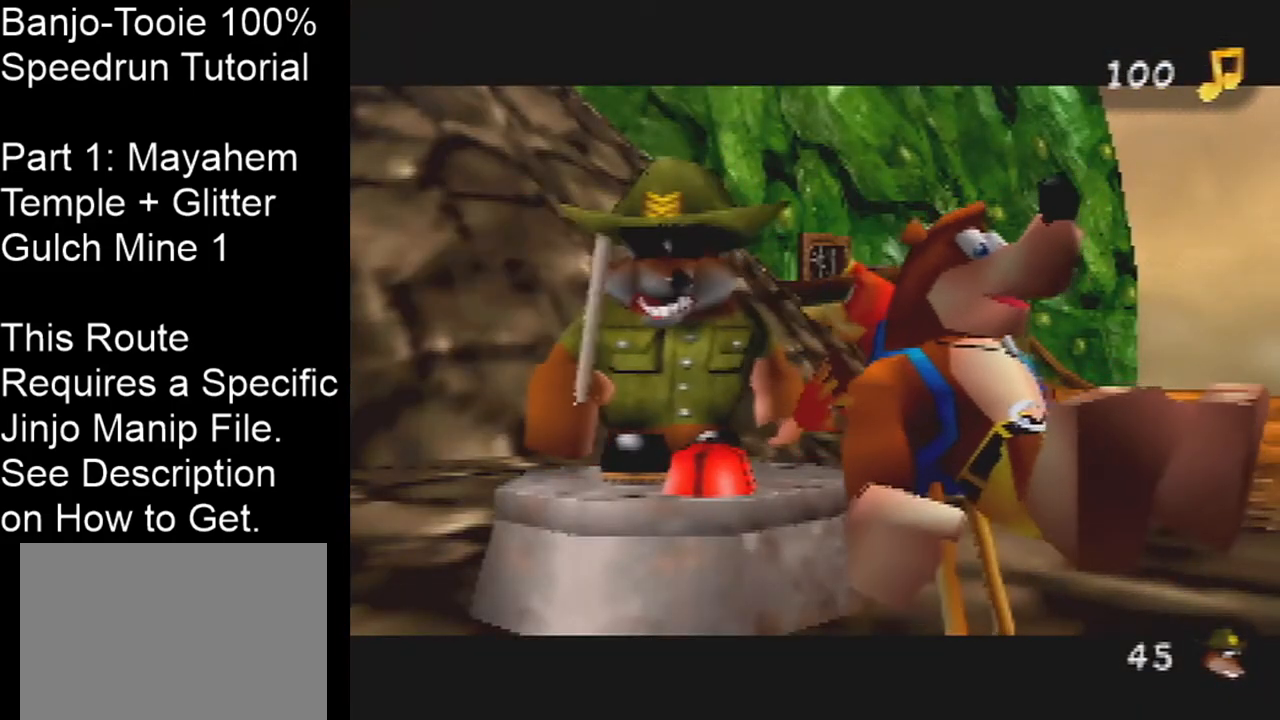
{"buttons": ["B"], "left_stick": "center", "events": [[33, "B", "up"], [66, "B", "down"], [167, "B", "up"], [233, "B", "down"], [300, "B", "up"], [400, "B", "down"], [467, "B", "up"], [500, "B", "down"]]}
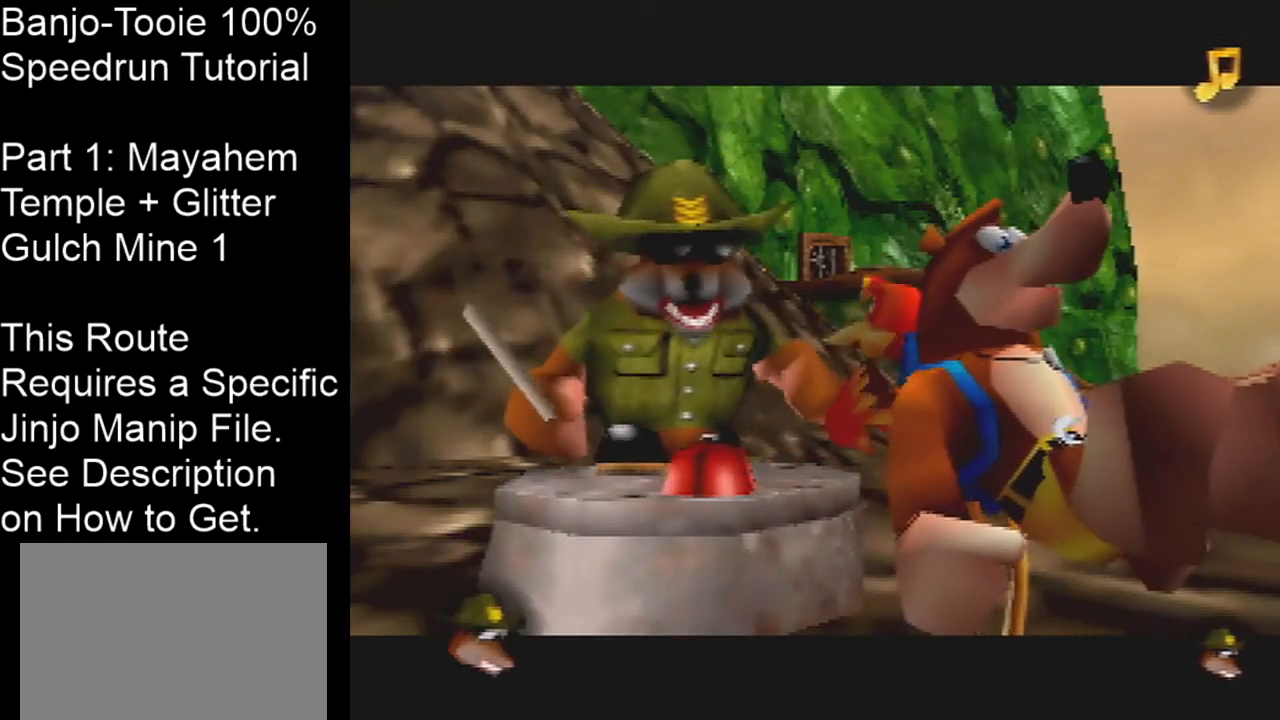
{"buttons": [], "left_stick": "center", "events": [[67, "B", "up"], [134, "B", "down"], [234, "B", "up"], [301, "B", "down"], [401, "B", "up"]]}
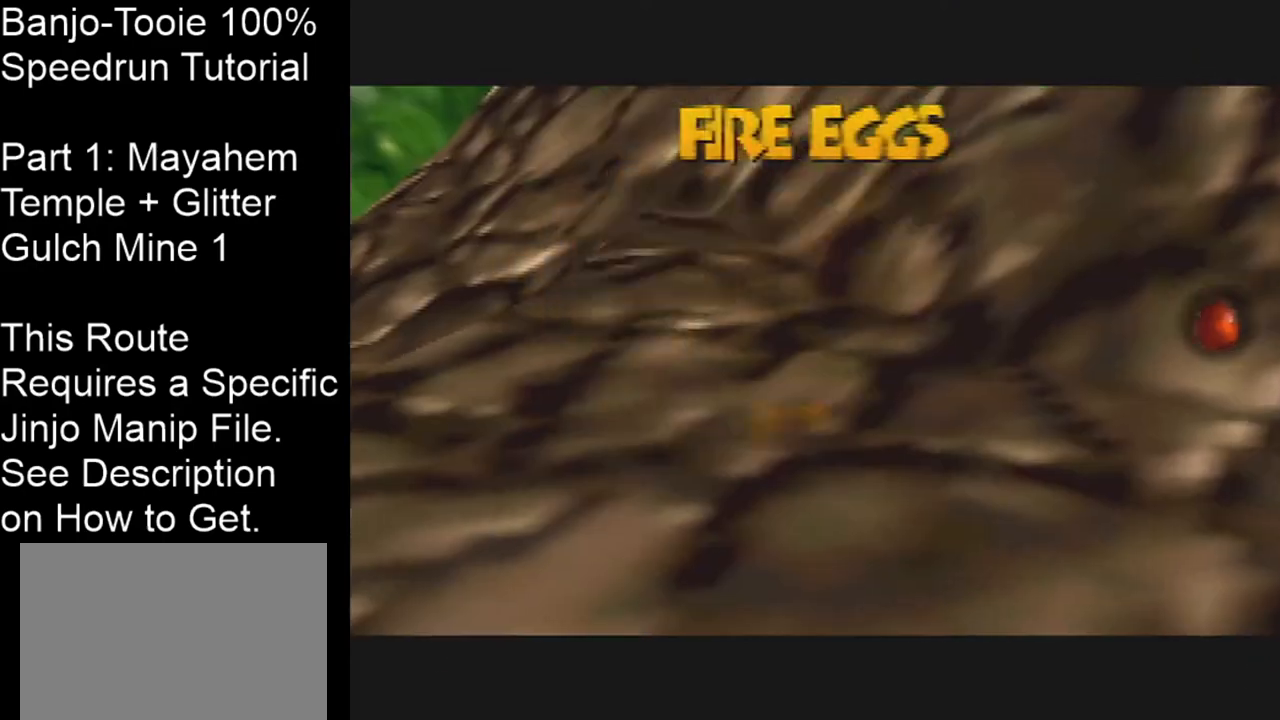
{"buttons": [], "left_stick": "center", "events": []}
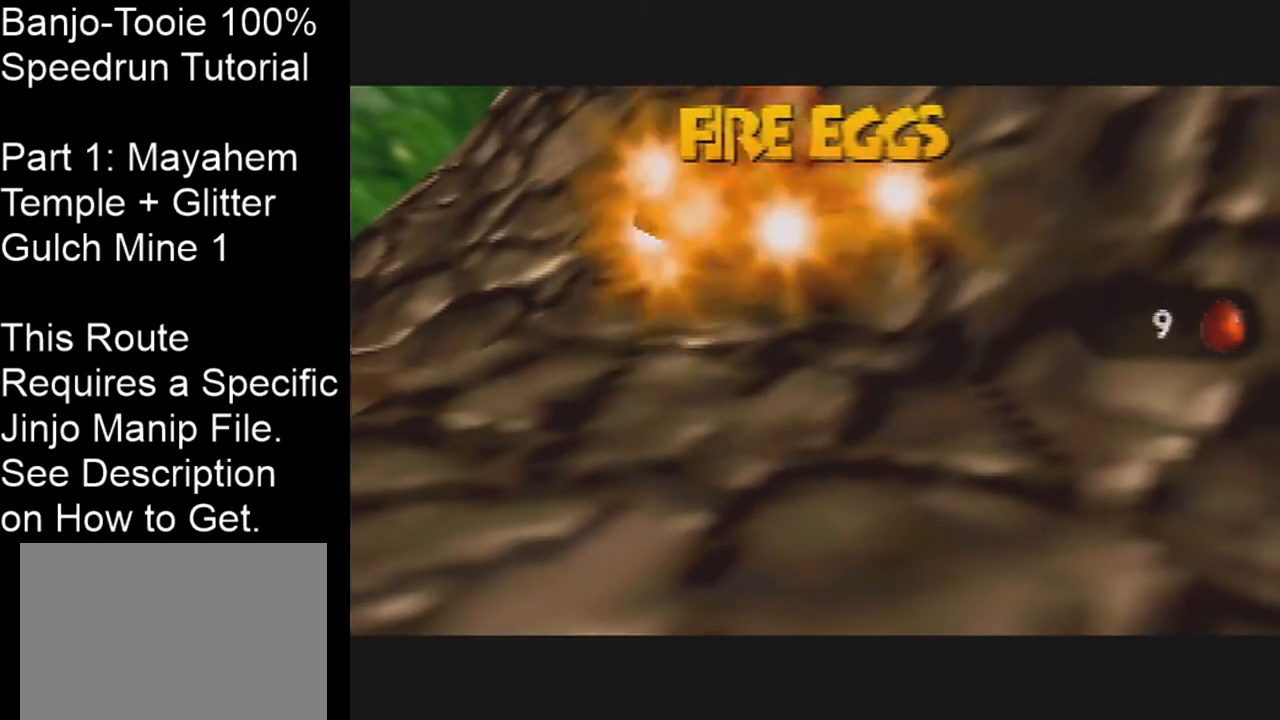
{"buttons": [], "left_stick": "center", "events": []}
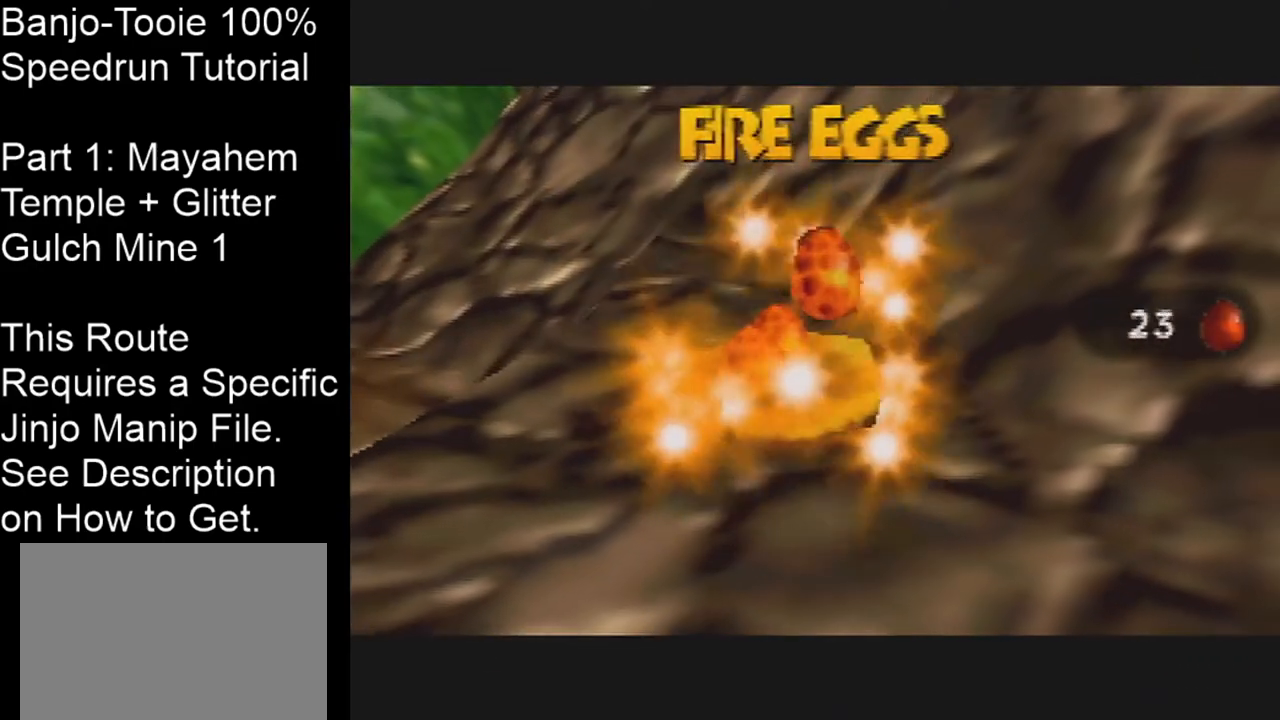
{"buttons": [], "left_stick": "center", "events": []}
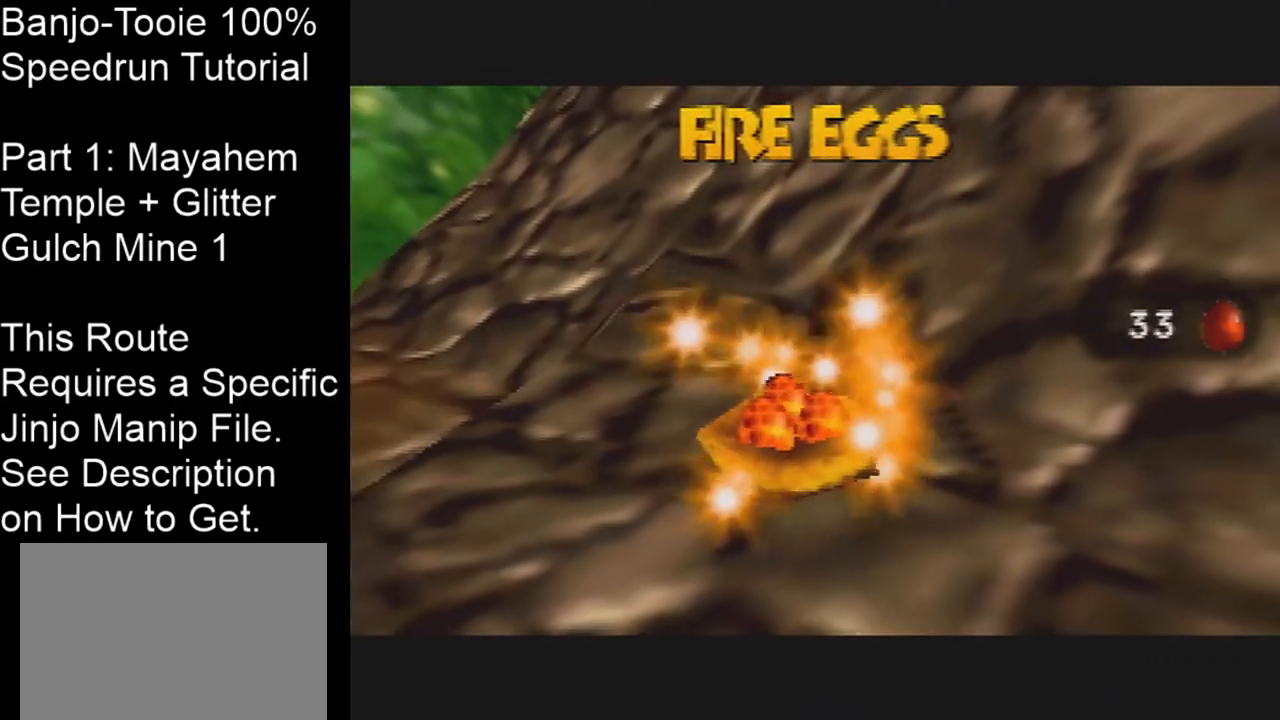
{"buttons": [], "left_stick": "center", "events": []}
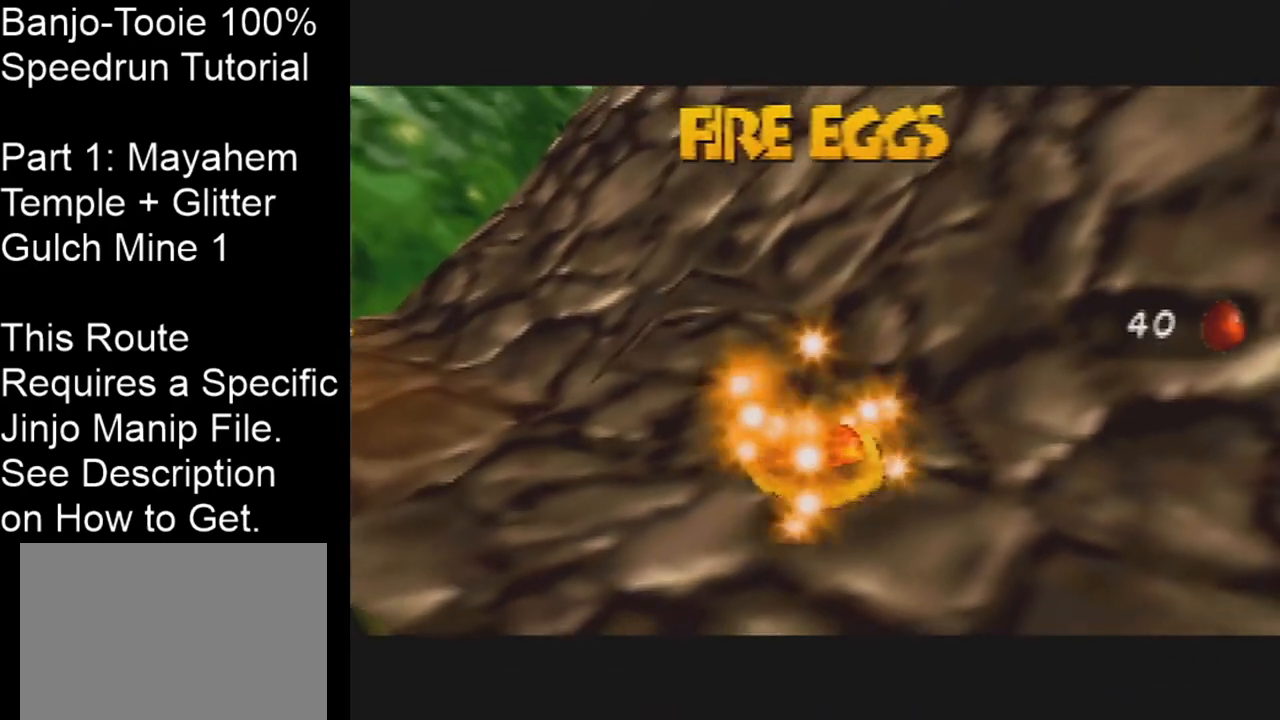
{"buttons": [], "left_stick": "center", "events": []}
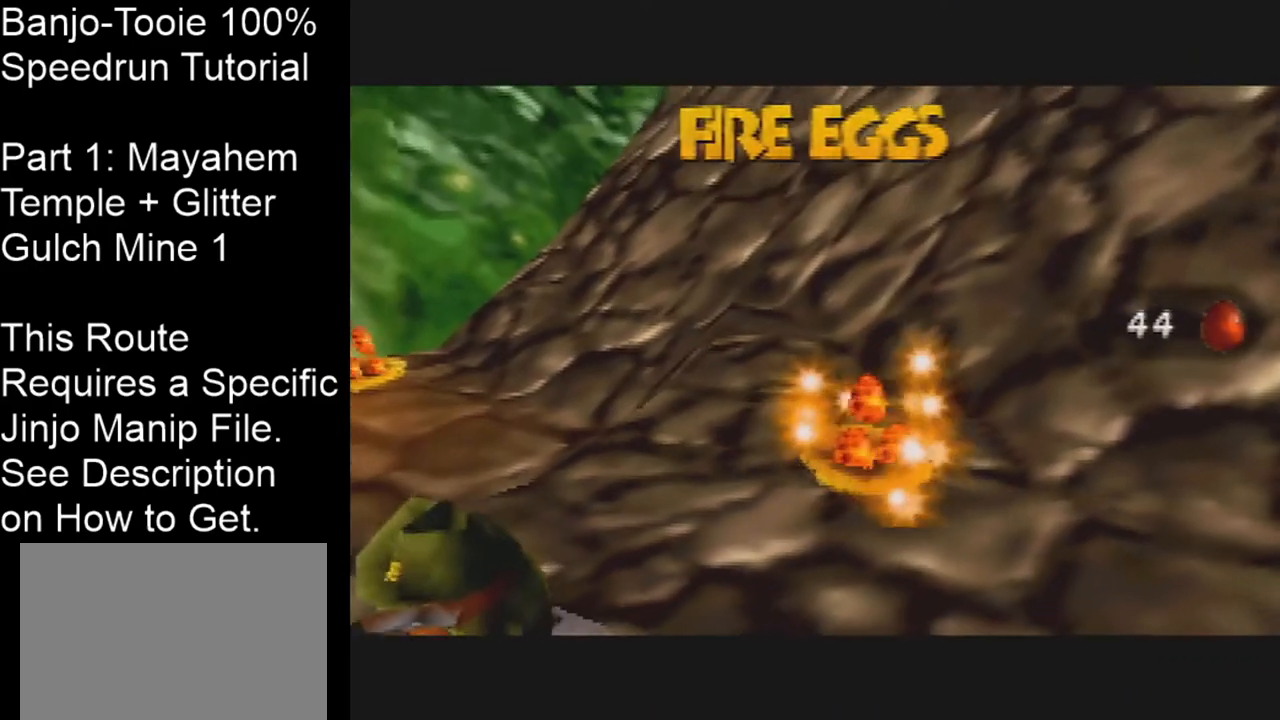
{"buttons": [], "left_stick": "center", "events": []}